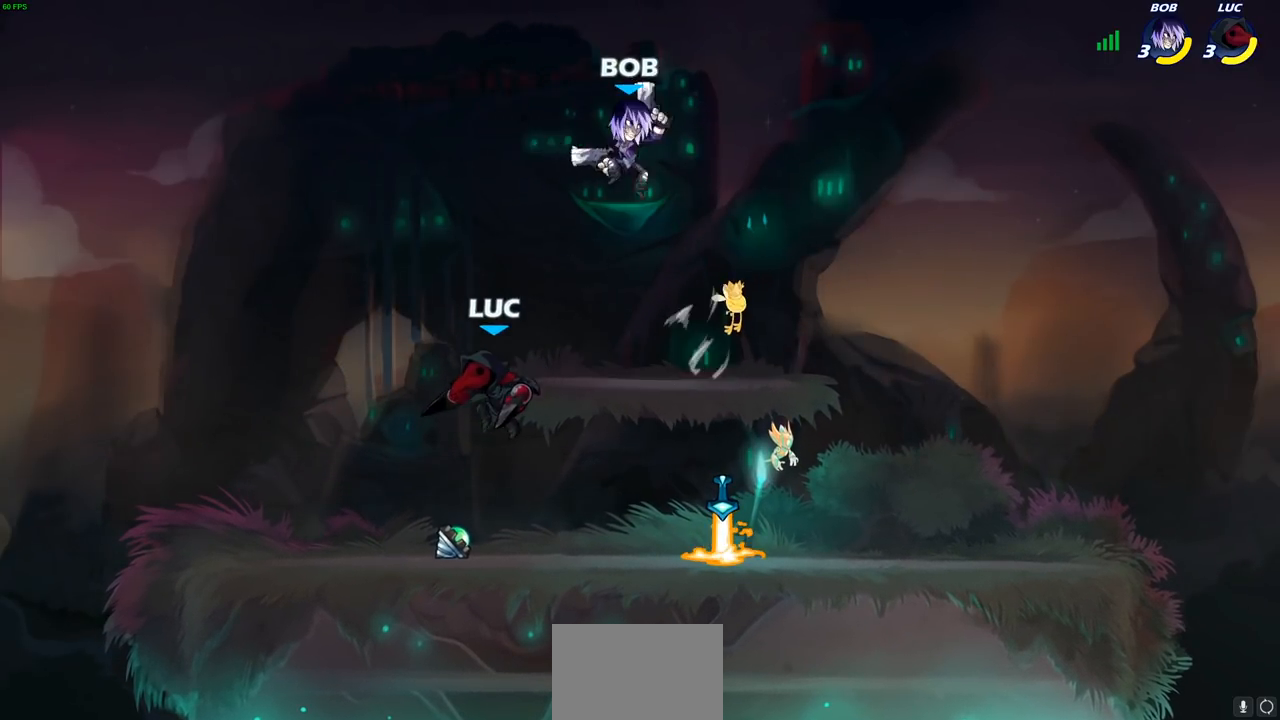
Gameplay with a controller (PlayStation layout); each line is a JSON object with the inputs held at the frame after it. "events" lists button and stick changes between this image and that frame as [ms after this image, input, new state], when the widget could be followed in between.
{"buttons": ["SQUARE"], "left_stick": "down", "right_stick": "center", "events": [[283, "R1", "up"], [300, "R2", "up"], [467, "SQUARE", "down"], [500, "left_stick", "down"]]}
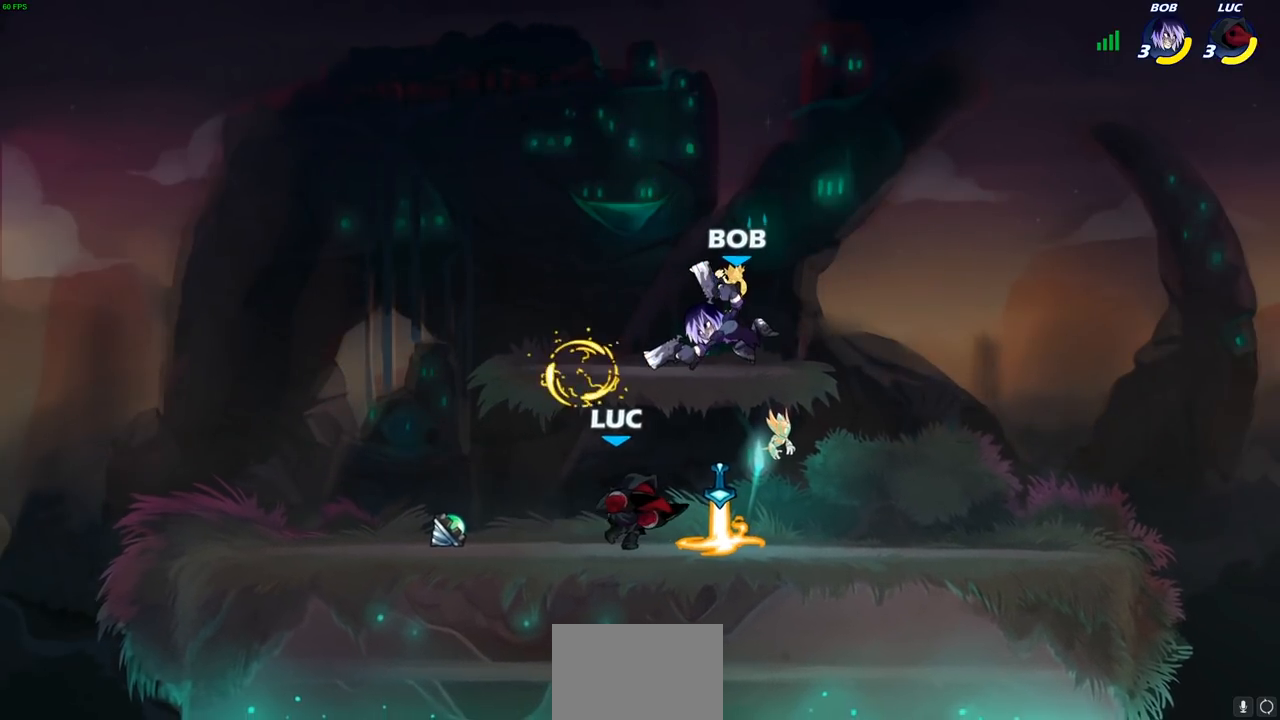
{"buttons": [], "left_stick": "center", "right_stick": "center", "events": [[50, "SQUARE", "up"], [150, "left_stick", "center"]]}
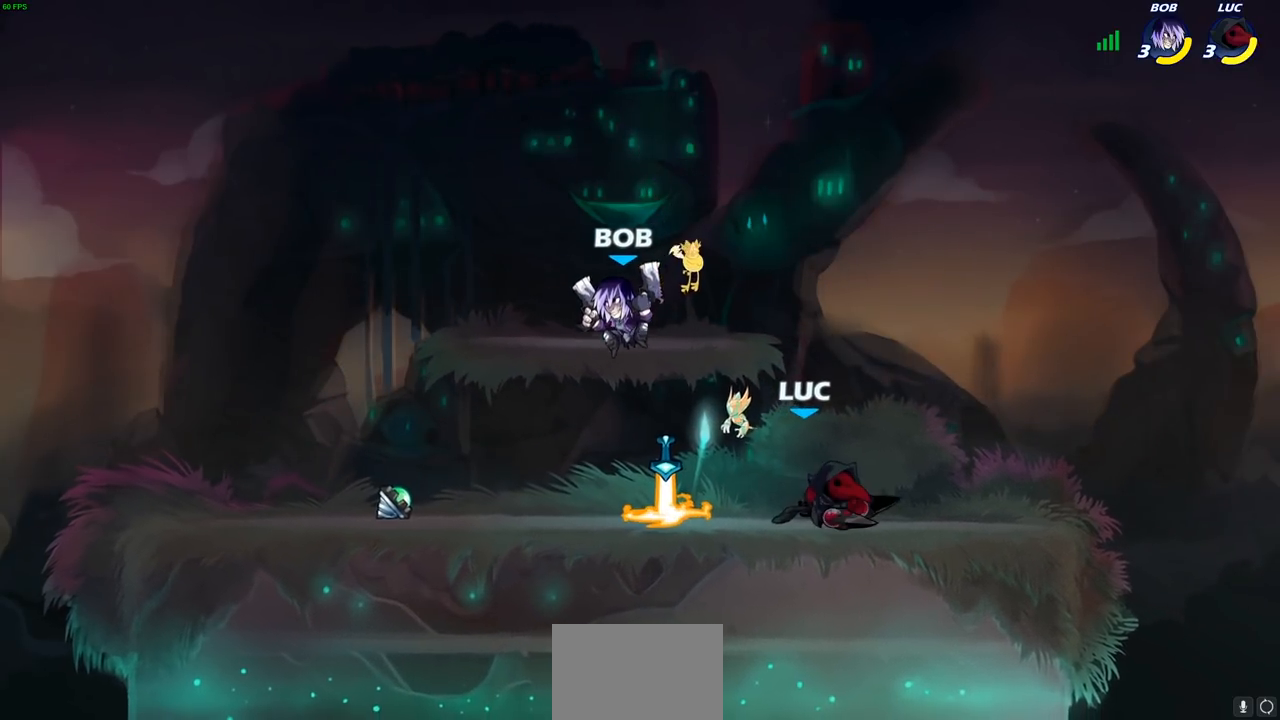
{"buttons": [], "left_stick": "right", "right_stick": "center", "events": [[50, "left_stick", "left"], [217, "left_stick", "right"]]}
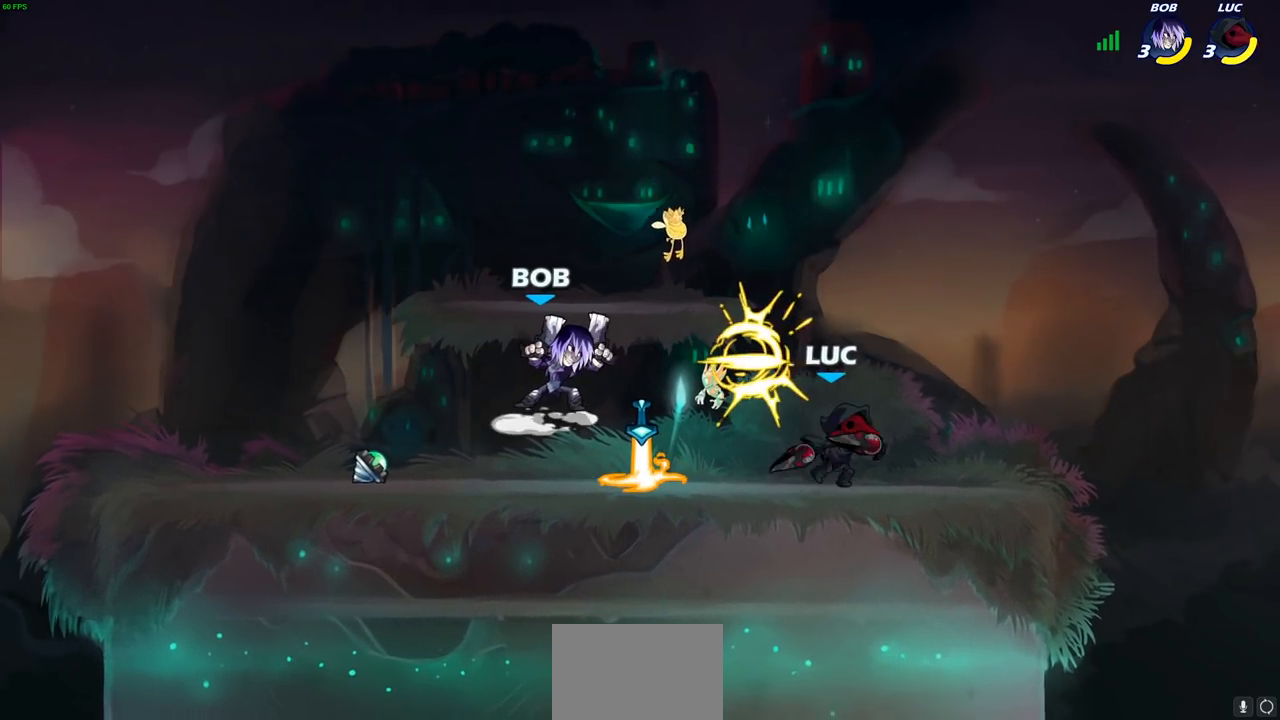
{"buttons": [], "left_stick": "center", "right_stick": "center", "events": [[67, "left_stick", "left"], [133, "CIRCLE", "down"], [217, "CIRCLE", "up"], [350, "left_stick", "center"]]}
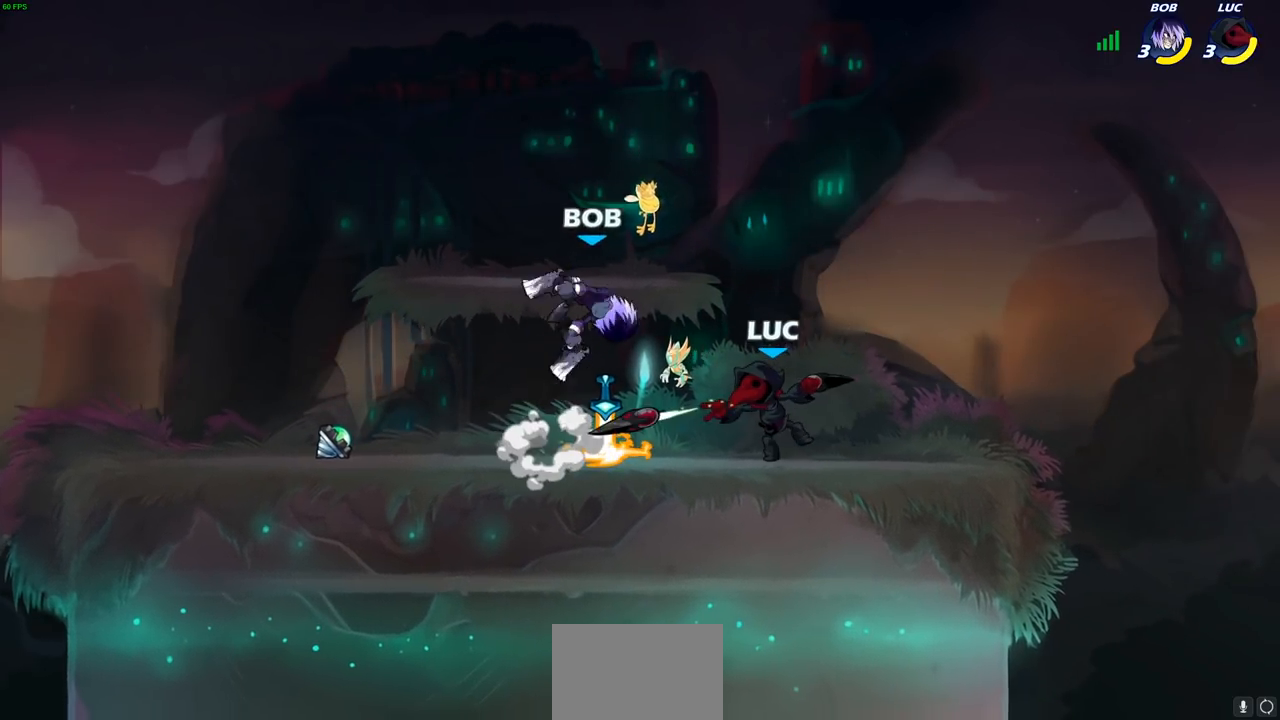
{"buttons": [], "left_stick": "left", "right_stick": "center", "events": [[333, "left_stick", "down"], [400, "SQUARE", "down"], [500, "SQUARE", "up"], [500, "left_stick", "left"]]}
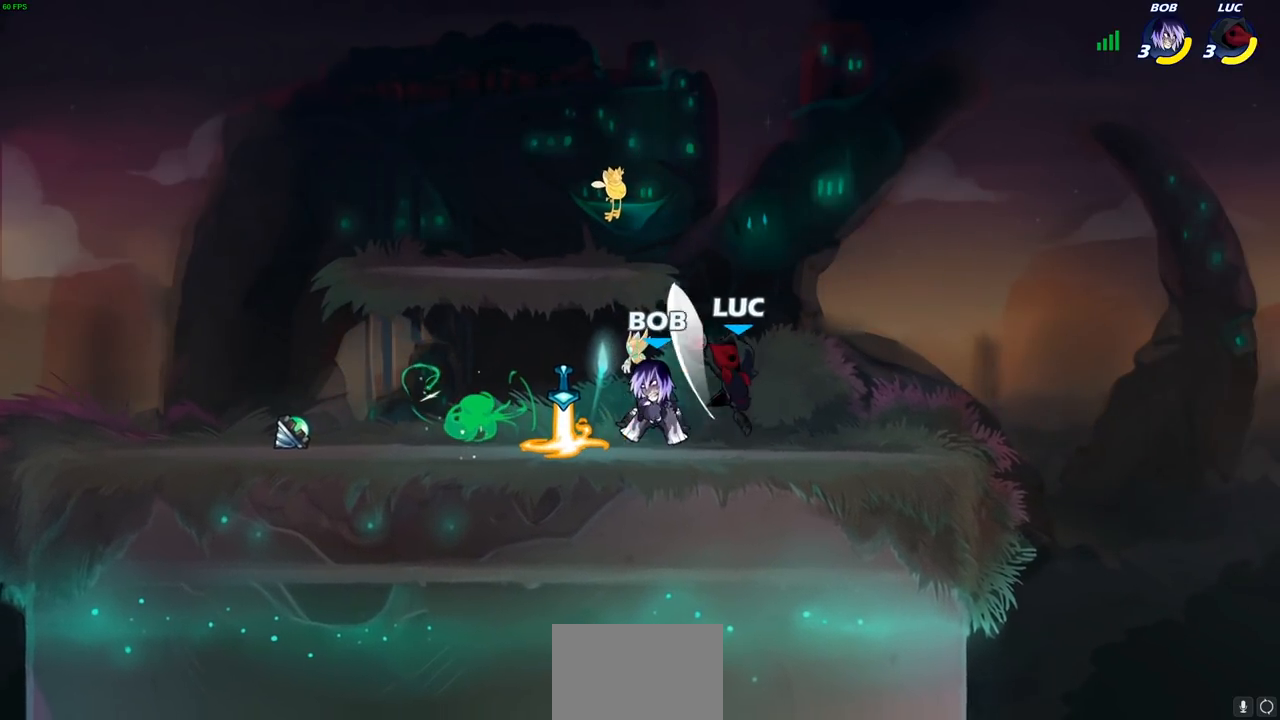
{"buttons": ["CROSS"], "left_stick": "up-right", "right_stick": "center", "events": [[117, "left_stick", "center"], [383, "left_stick", "right"], [450, "CROSS", "down"], [467, "left_stick", "up-right"]]}
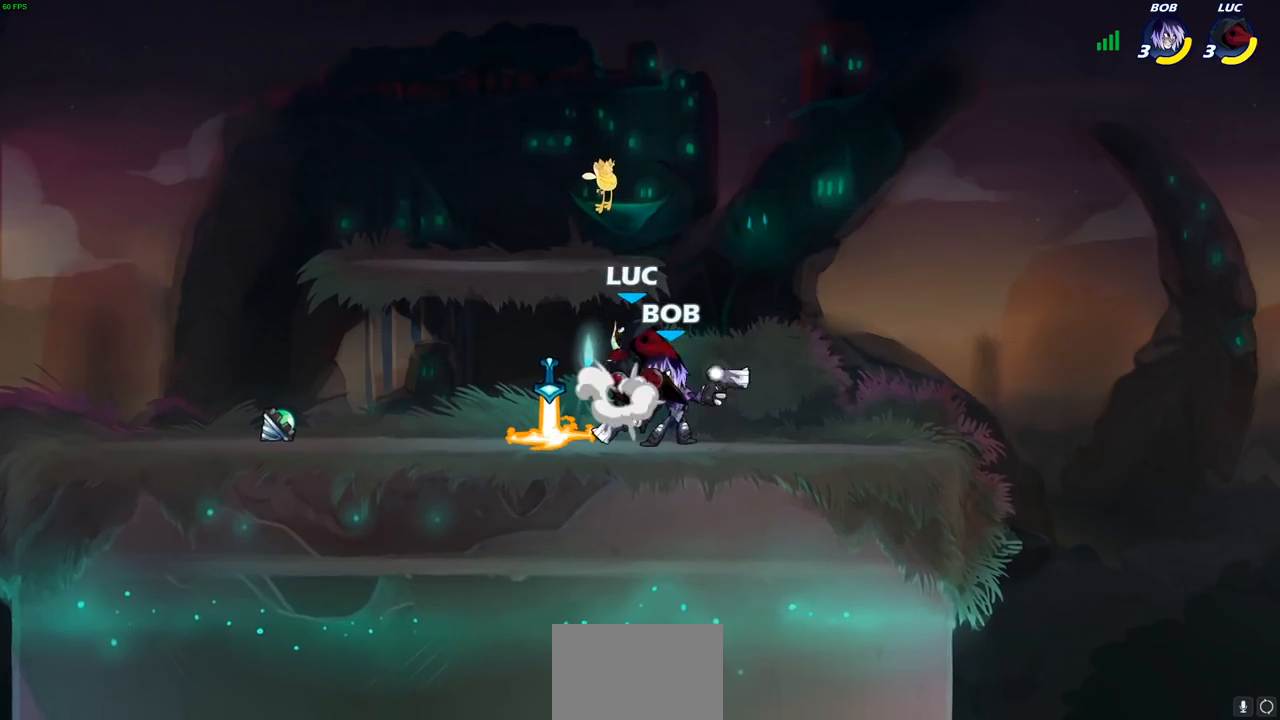
{"buttons": [], "left_stick": "down", "right_stick": "center", "events": [[133, "CROSS", "up"], [167, "left_stick", "up-left"], [217, "left_stick", "down-left"], [367, "SQUARE", "down"], [467, "SQUARE", "up"], [467, "left_stick", "down"]]}
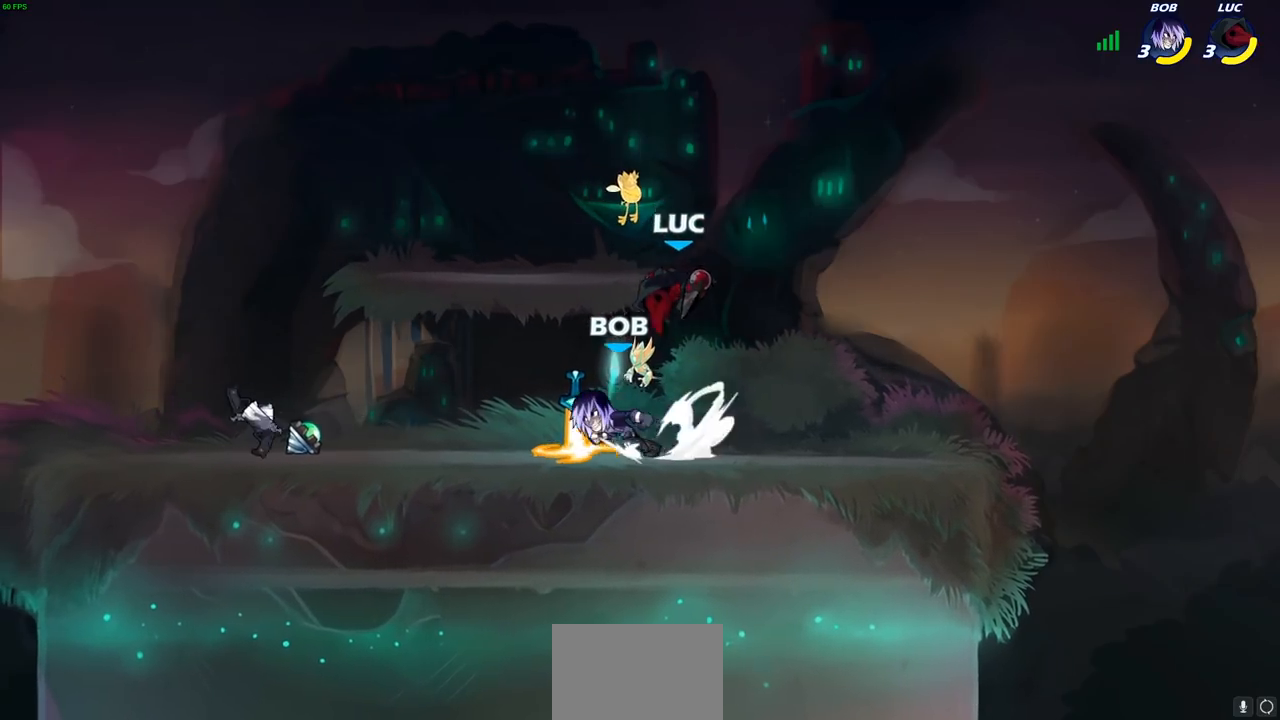
{"buttons": [], "left_stick": "left", "right_stick": "center", "events": [[17, "left_stick", "center"], [233, "left_stick", "left"], [333, "SQUARE", "down"], [433, "SQUARE", "up"]]}
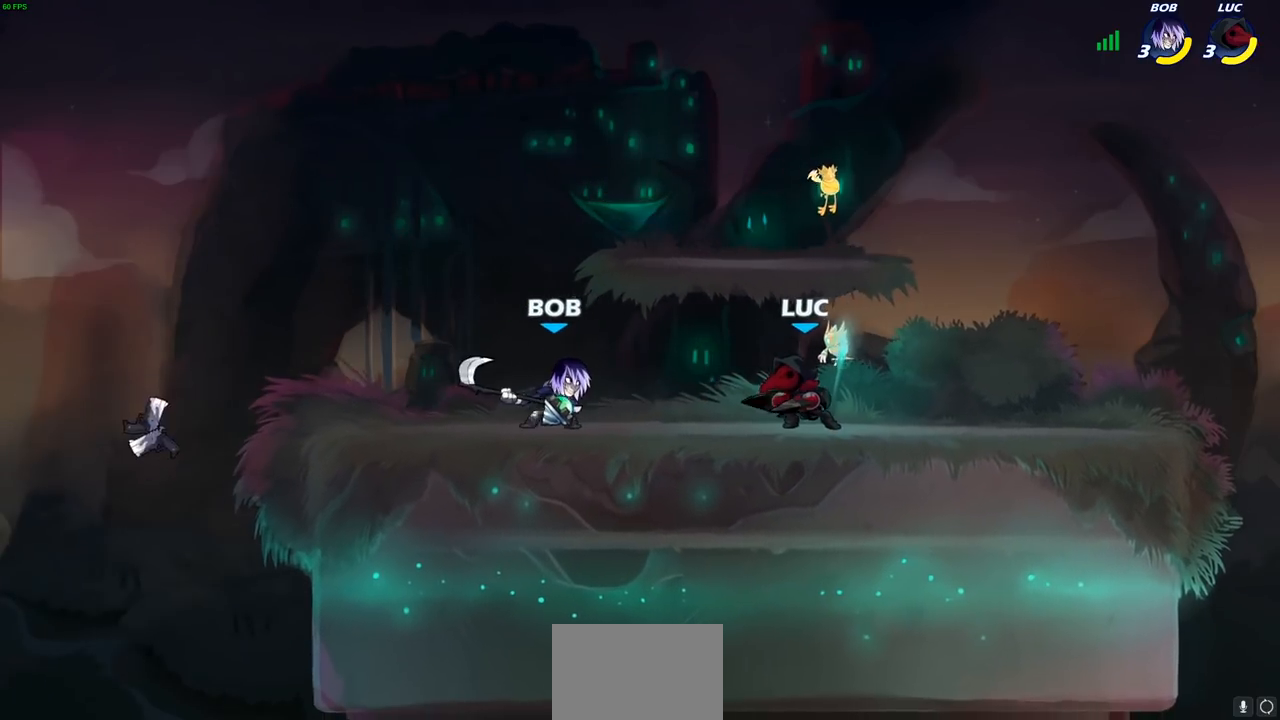
{"buttons": [], "left_stick": "center", "right_stick": "center", "events": [[17, "SQUARE", "down"], [150, "SQUARE", "up"], [317, "left_stick", "center"]]}
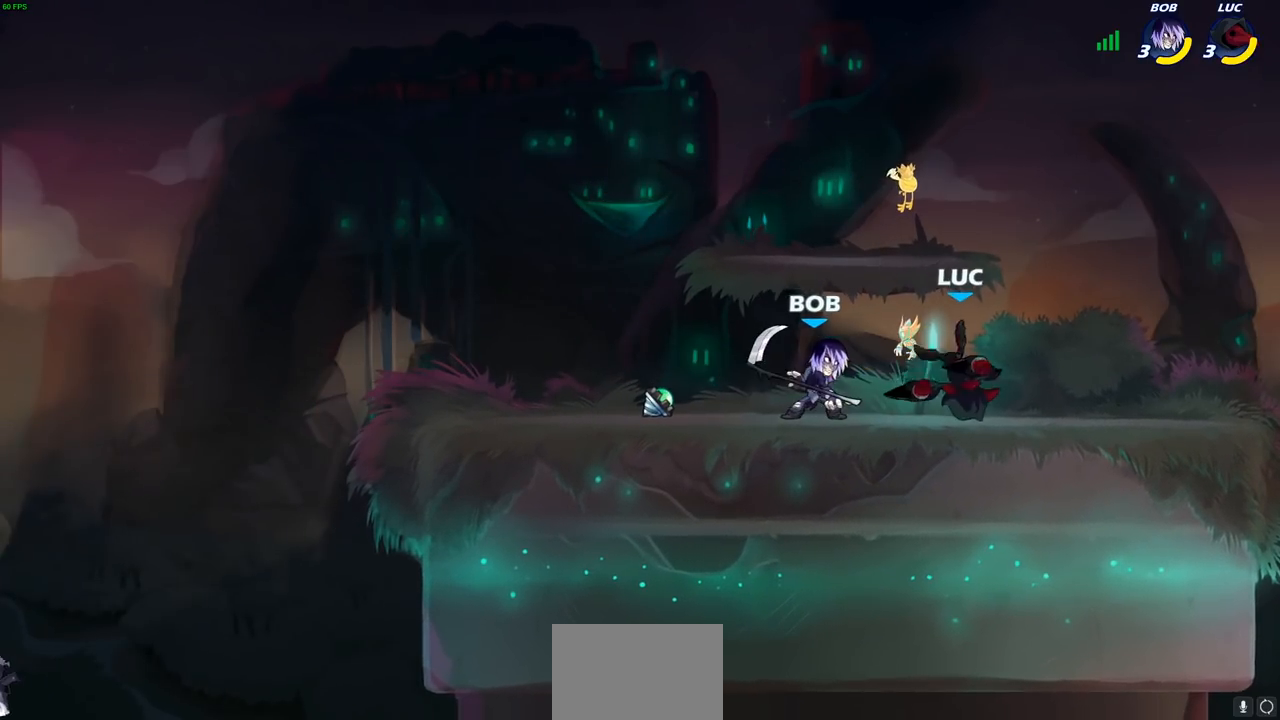
{"buttons": [], "left_stick": "right", "right_stick": "center", "events": [[83, "left_stick", "up"], [117, "R1", "down"], [117, "R2", "down"], [450, "R1", "up"], [450, "left_stick", "right"], [467, "R2", "up"]]}
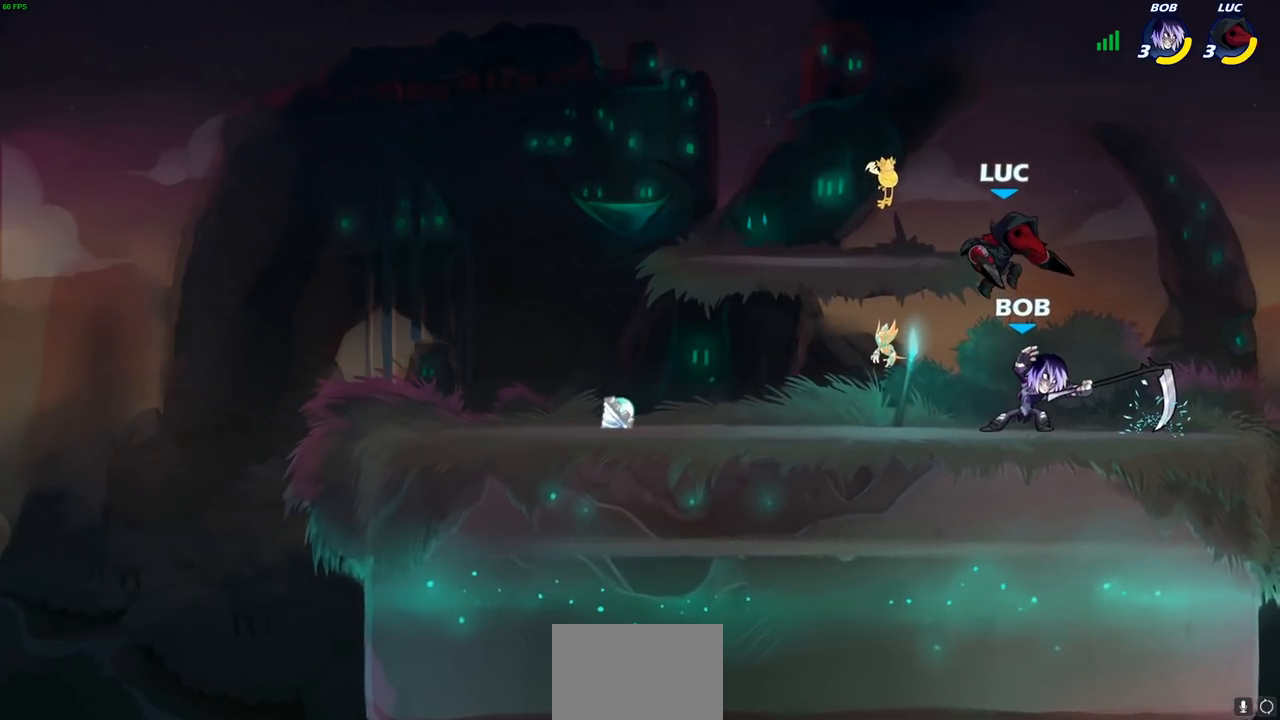
{"buttons": [], "left_stick": "center", "right_stick": "center", "events": [[100, "left_stick", "down"], [150, "left_stick", "down-left"], [233, "SQUARE", "down"], [317, "SQUARE", "up"], [417, "left_stick", "center"]]}
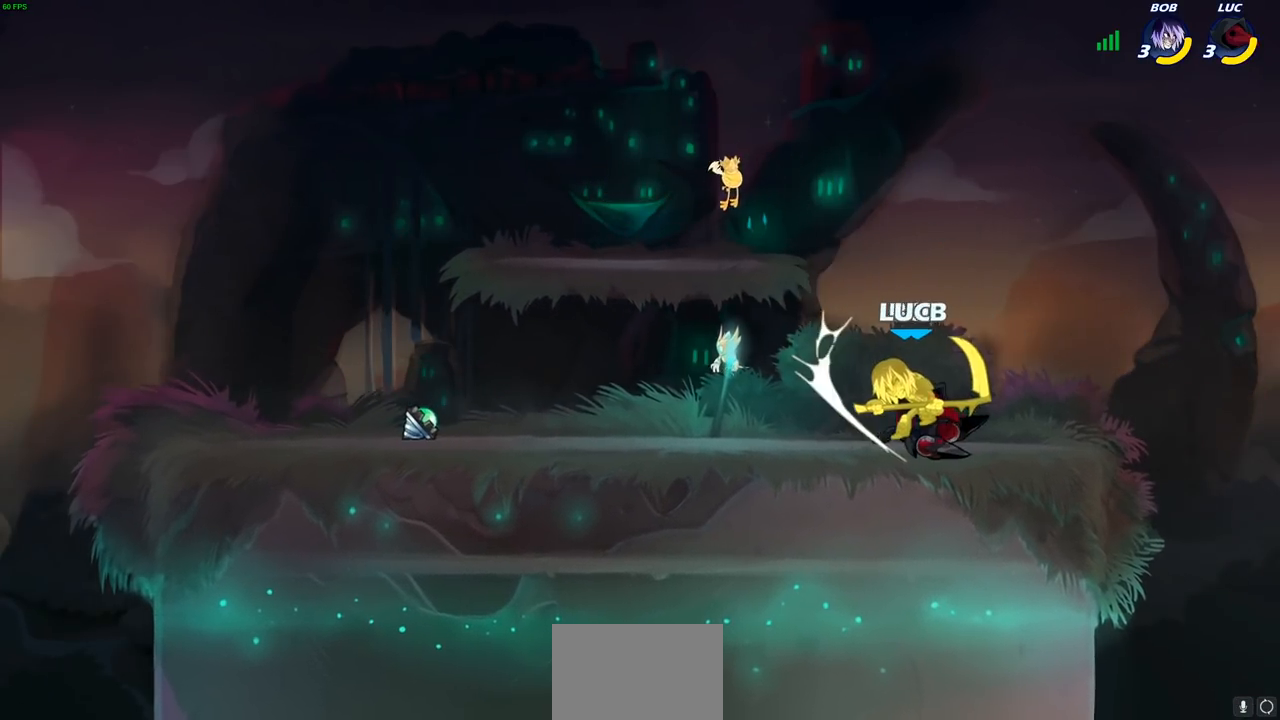
{"buttons": [], "left_stick": "center", "right_stick": "center", "events": [[117, "left_stick", "down-left"], [133, "SQUARE", "down"], [233, "SQUARE", "up"], [283, "left_stick", "center"]]}
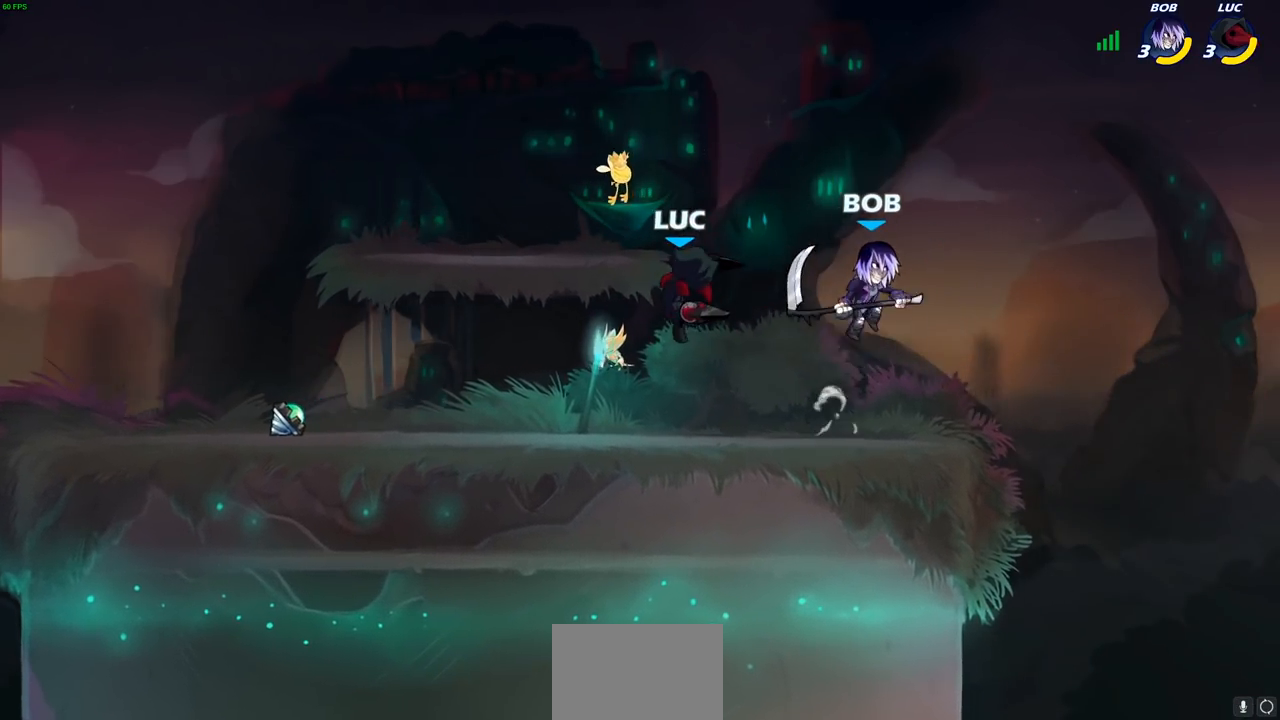
{"buttons": ["SQUARE", "R2"], "left_stick": "right", "right_stick": "center", "events": [[117, "left_stick", "right"], [317, "R2", "down"], [417, "R1", "down"], [417, "SQUARE", "down"], [500, "R1", "up"]]}
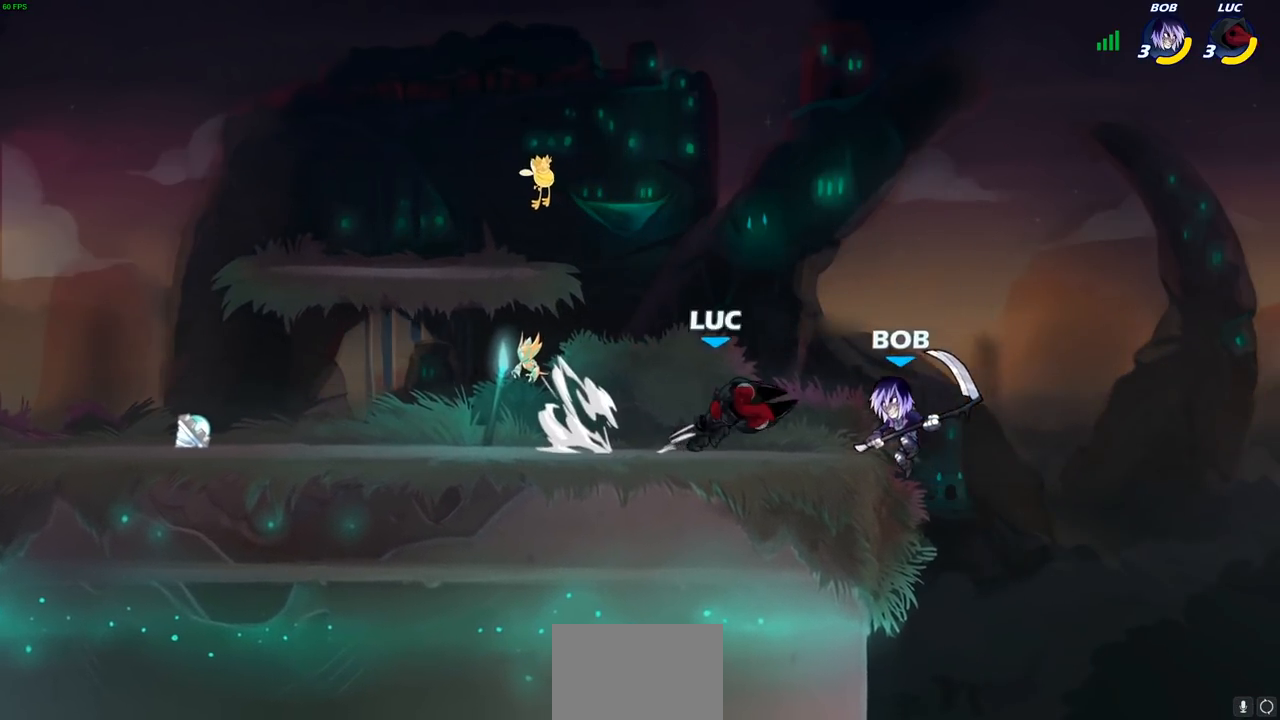
{"buttons": [], "left_stick": "center", "right_stick": "center", "events": [[17, "R2", "up"], [33, "SQUARE", "up"], [83, "left_stick", "center"]]}
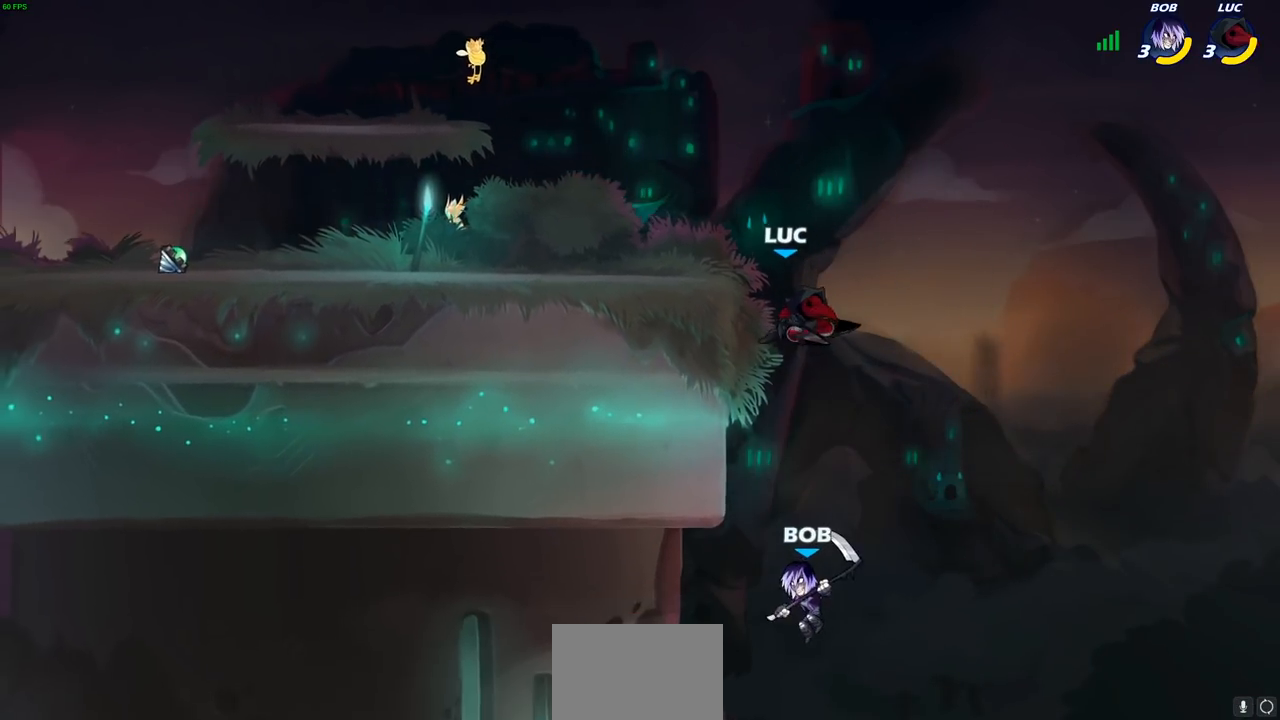
{"buttons": [], "left_stick": "right", "right_stick": "center", "events": [[67, "SQUARE", "down"], [167, "SQUARE", "up"], [200, "left_stick", "right"]]}
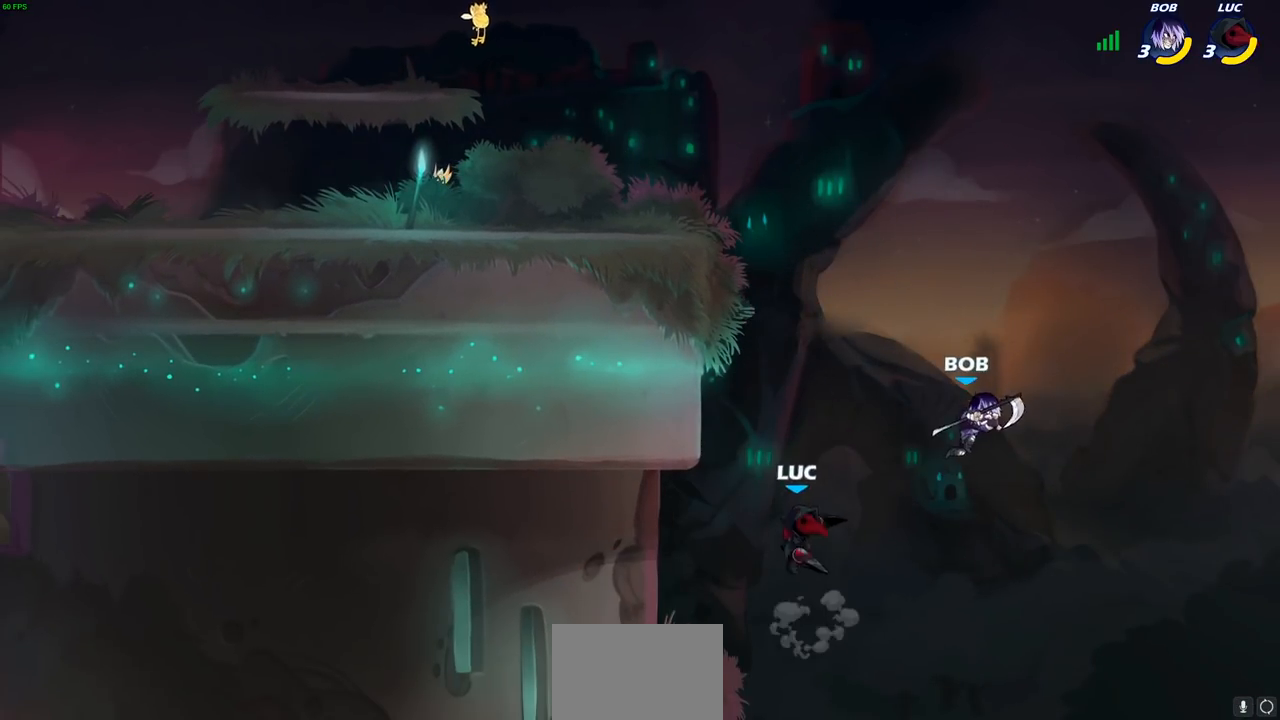
{"buttons": ["CROSS"], "left_stick": "up-left", "right_stick": "center", "events": [[200, "CROSS", "down"], [283, "left_stick", "up-right"], [383, "CROSS", "up"], [433, "left_stick", "up-left"], [500, "CROSS", "down"]]}
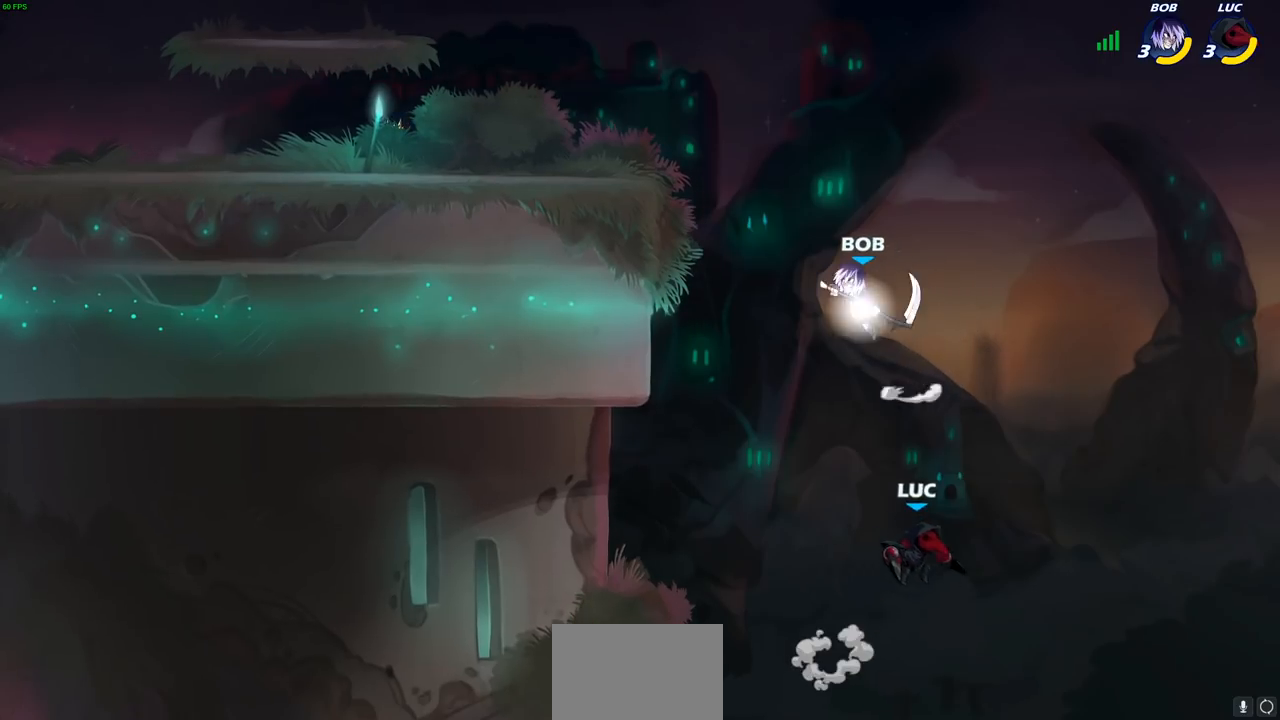
{"buttons": [], "left_stick": "left", "right_stick": "center", "events": [[67, "left_stick", "left"], [333, "CIRCLE", "down"], [350, "CROSS", "up"], [467, "CIRCLE", "up"]]}
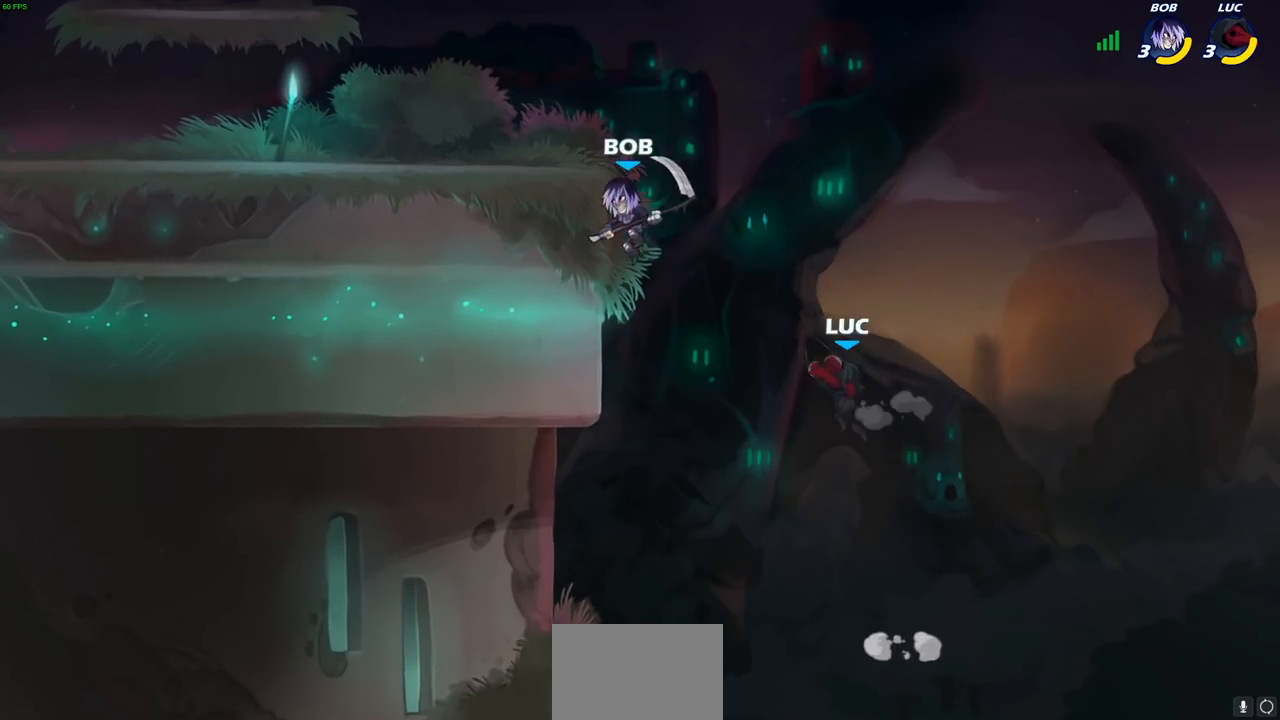
{"buttons": [], "left_stick": "down-left", "right_stick": "center", "events": [[300, "left_stick", "down-left"]]}
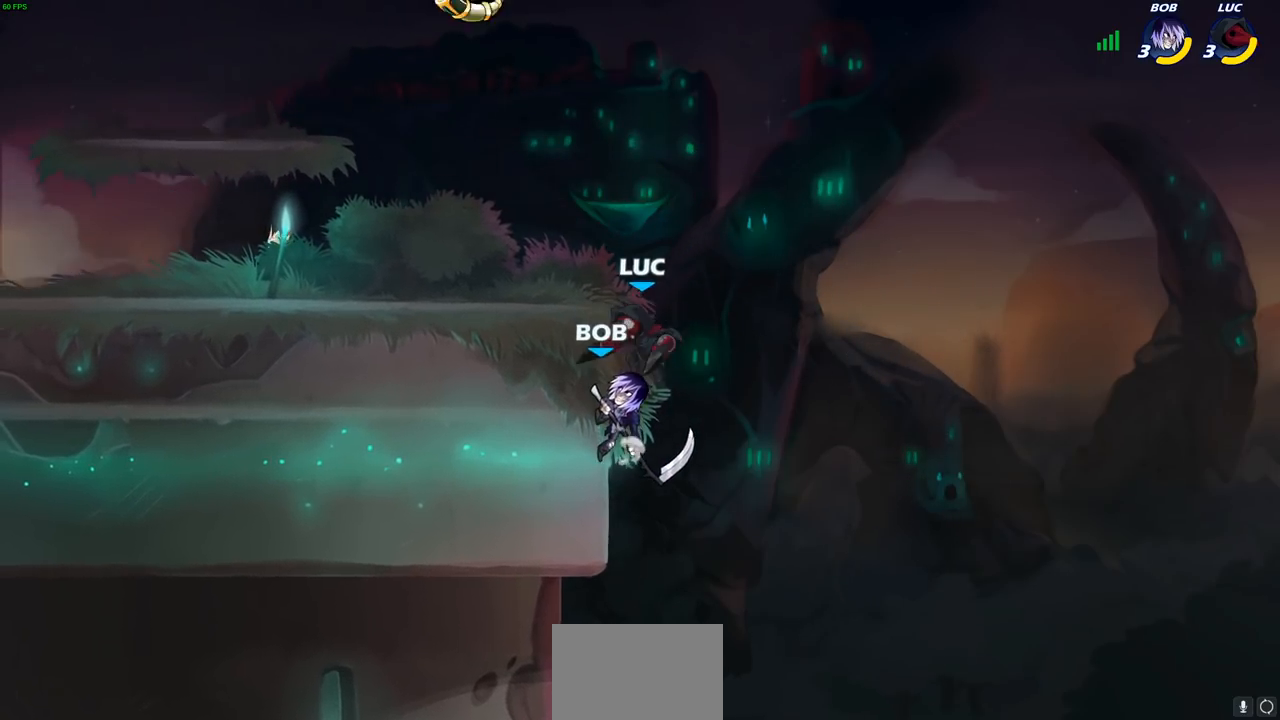
{"buttons": ["R1", "R2"], "left_stick": "up-left", "right_stick": "center", "events": [[183, "left_stick", "right"], [233, "R2", "down"], [250, "R1", "down"], [333, "left_stick", "up"], [417, "left_stick", "up-left"]]}
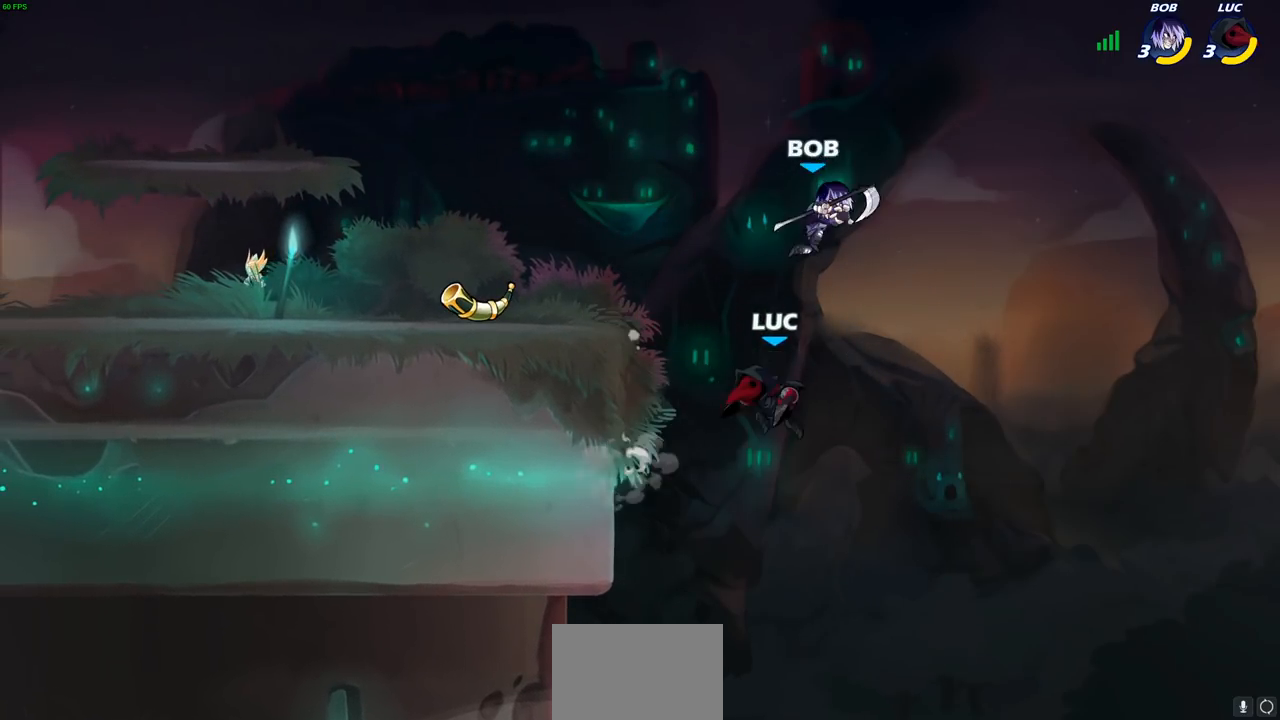
{"buttons": [], "left_stick": "center", "right_stick": "center", "events": [[17, "R1", "up"], [33, "R2", "up"], [50, "CIRCLE", "down"], [50, "left_stick", "up-right"], [117, "left_stick", "center"], [200, "CIRCLE", "up"]]}
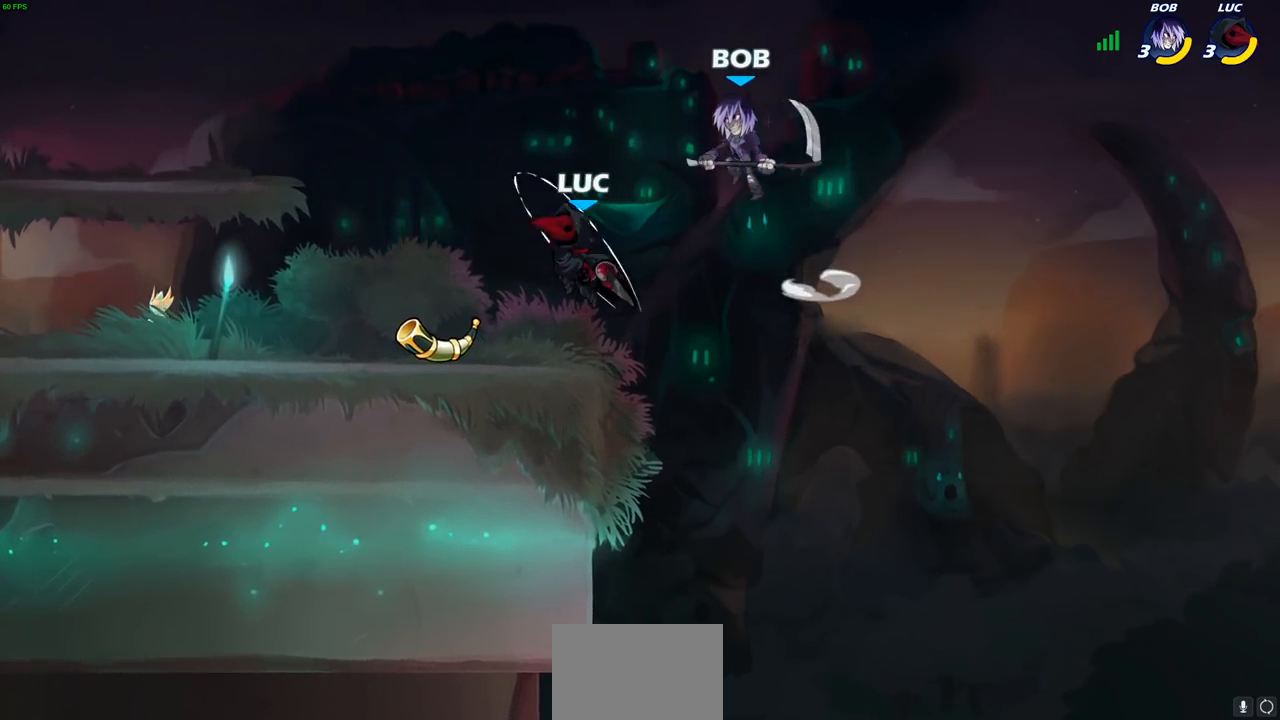
{"buttons": [], "left_stick": "center", "right_stick": "center", "events": [[233, "CROSS", "down"], [283, "SQUARE", "down"], [300, "right_stick", "down-left"], [317, "CROSS", "up"], [333, "SQUARE", "up"], [350, "right_stick", "center"]]}
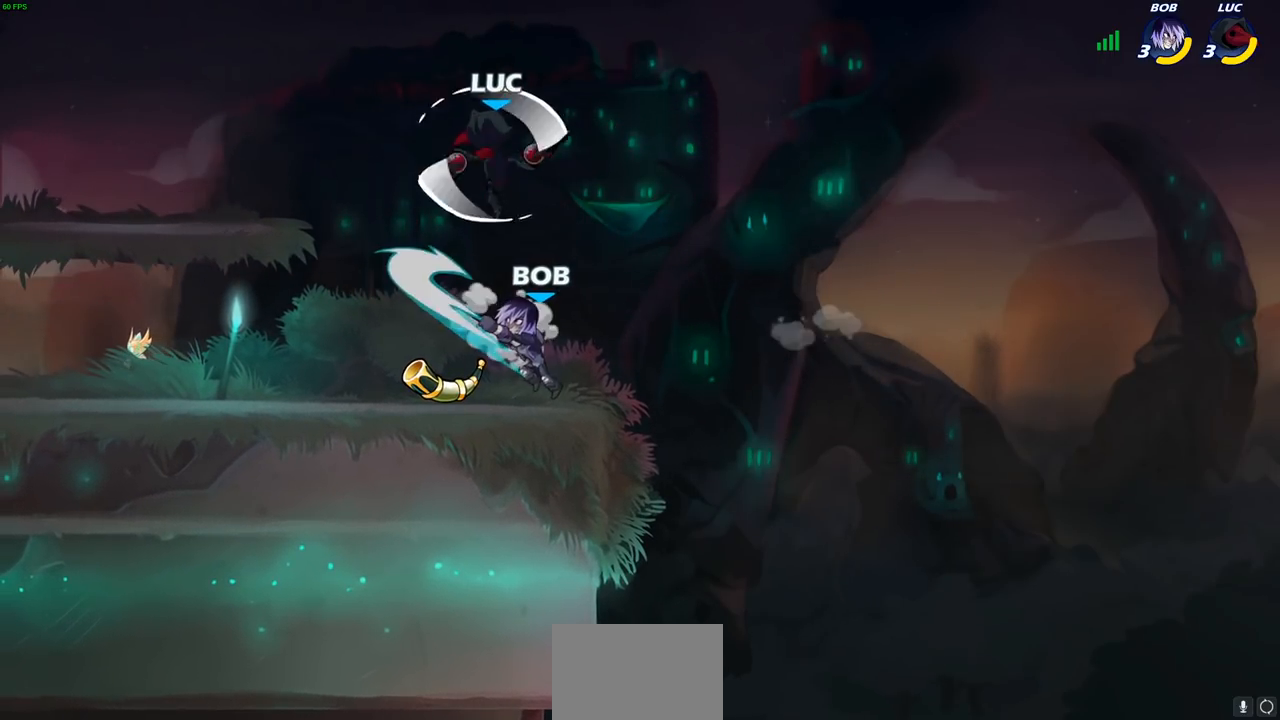
{"buttons": [], "left_stick": "center", "right_stick": "center", "events": []}
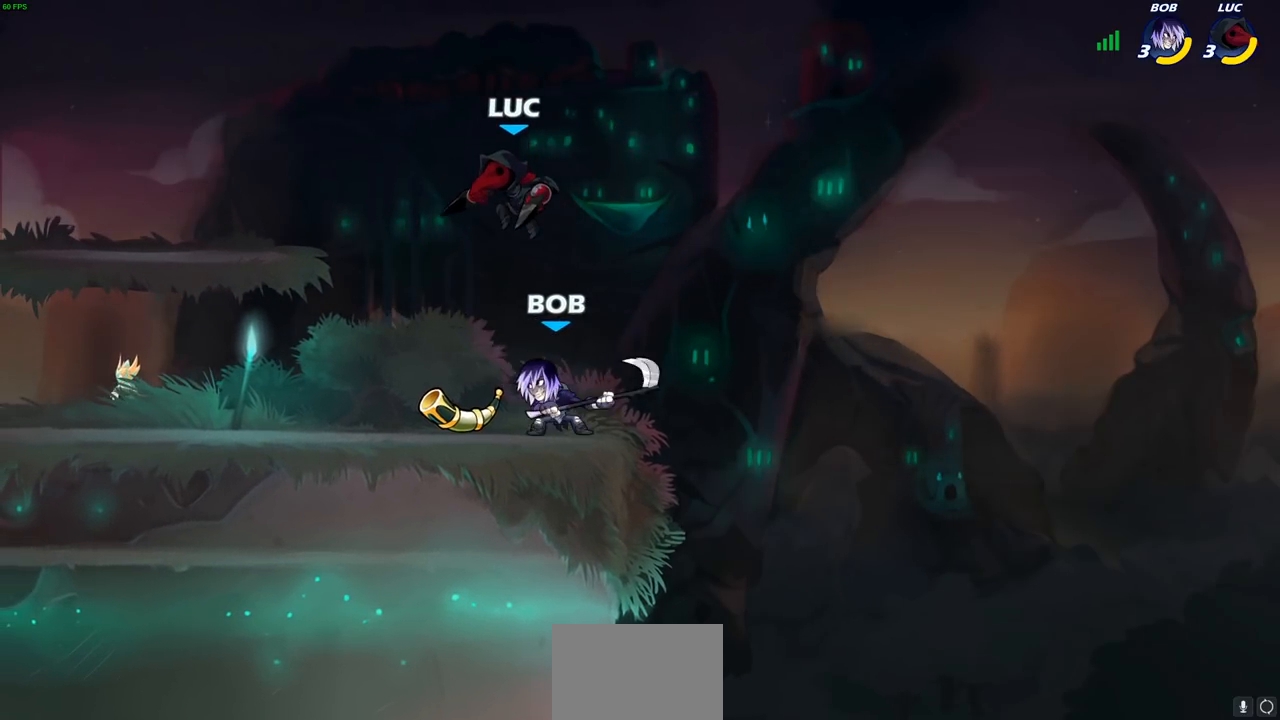
{"buttons": ["SQUARE"], "left_stick": "left", "right_stick": "center", "events": [[17, "left_stick", "down"], [33, "SQUARE", "down"], [117, "SQUARE", "up"], [167, "left_stick", "center"], [467, "left_stick", "left"], [500, "SQUARE", "down"]]}
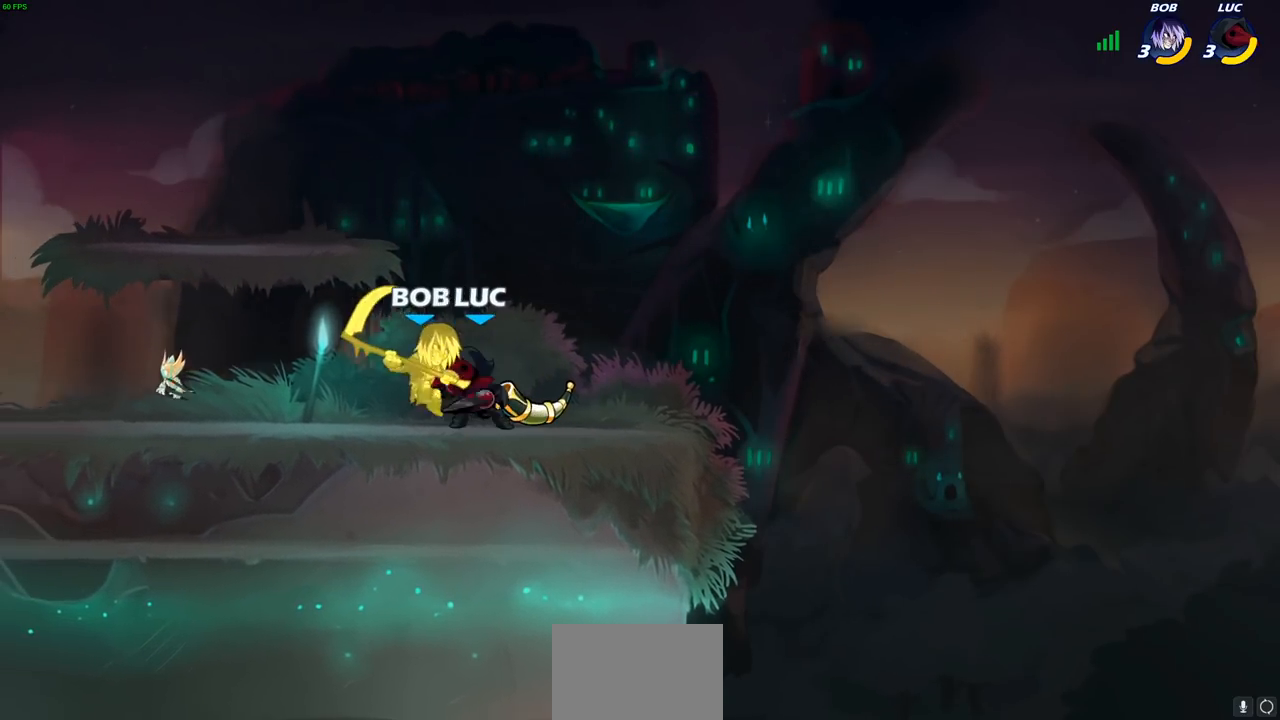
{"buttons": ["R1", "R2"], "left_stick": "down-left", "right_stick": "center", "events": [[83, "SQUARE", "up"], [100, "left_stick", "center"], [383, "left_stick", "left"], [483, "R2", "down"], [500, "R1", "down"], [500, "left_stick", "down-left"]]}
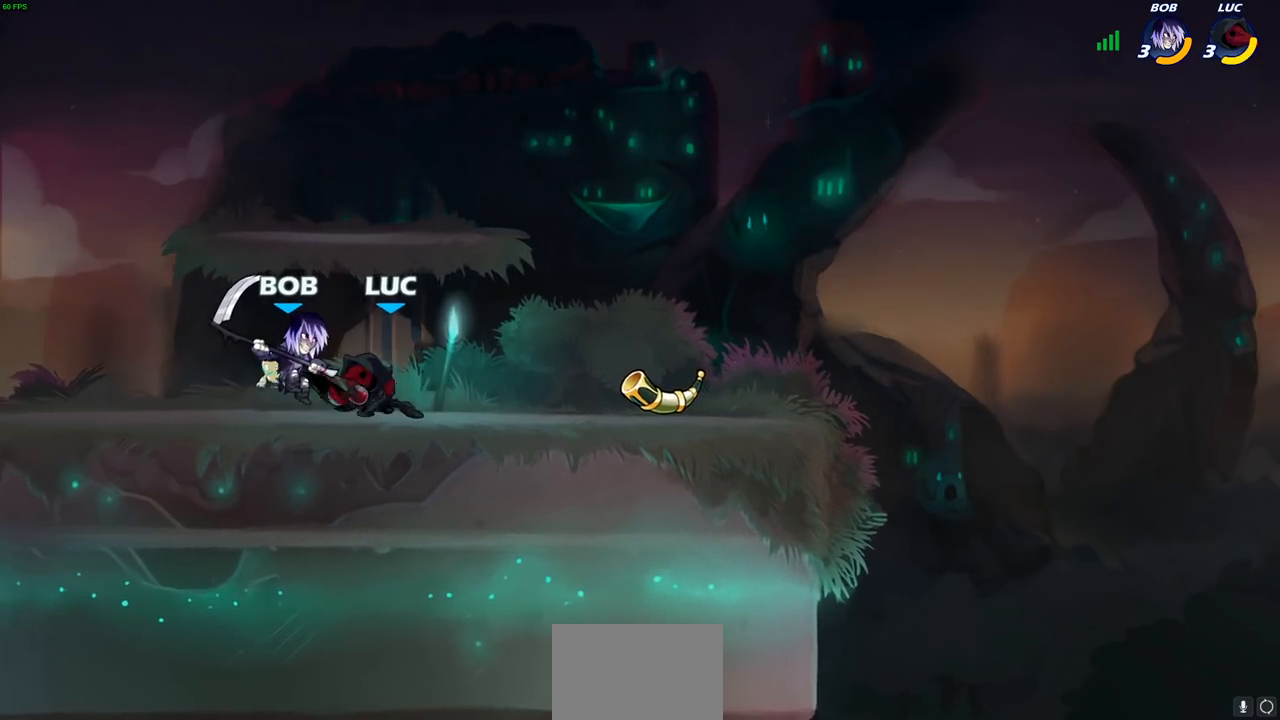
{"buttons": [], "left_stick": "right", "right_stick": "center", "events": [[50, "SQUARE", "down"], [117, "R1", "up"], [133, "R2", "up"], [167, "SQUARE", "up"], [200, "left_stick", "center"], [450, "left_stick", "right"]]}
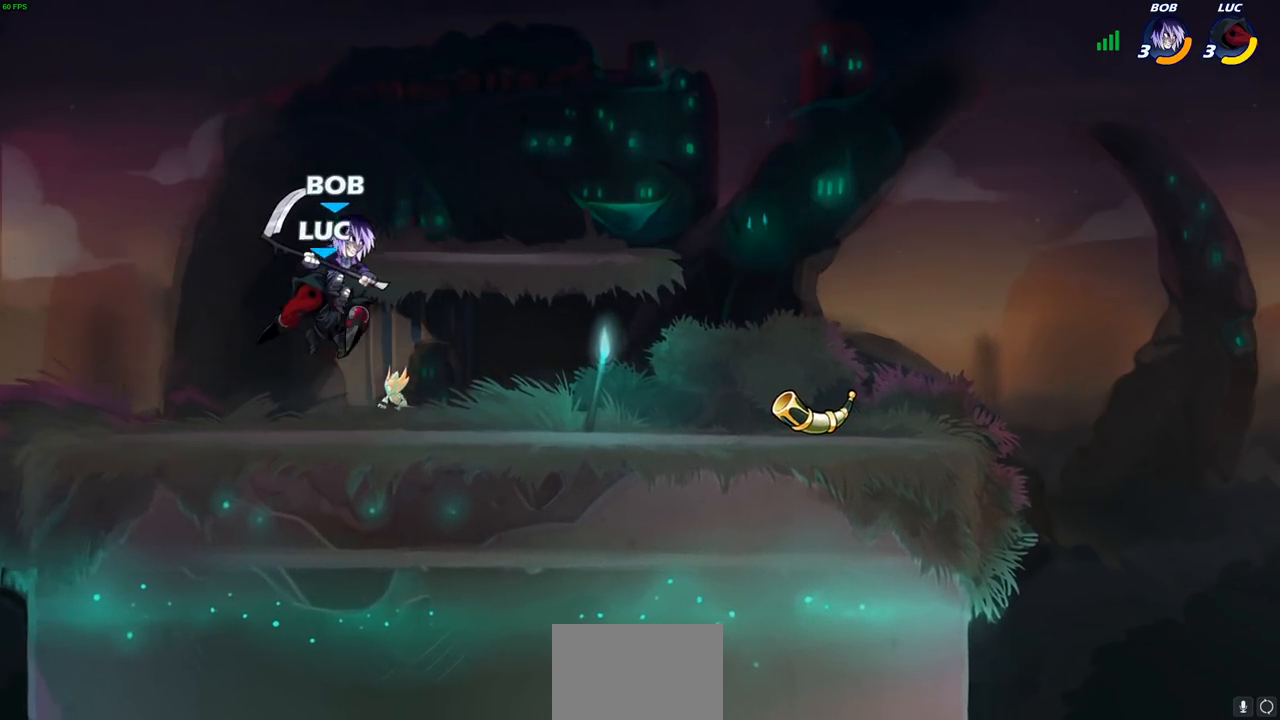
{"buttons": [], "left_stick": "right", "right_stick": "center", "events": [[133, "left_stick", "center"], [167, "CIRCLE", "down"], [250, "CIRCLE", "up"], [433, "left_stick", "right"]]}
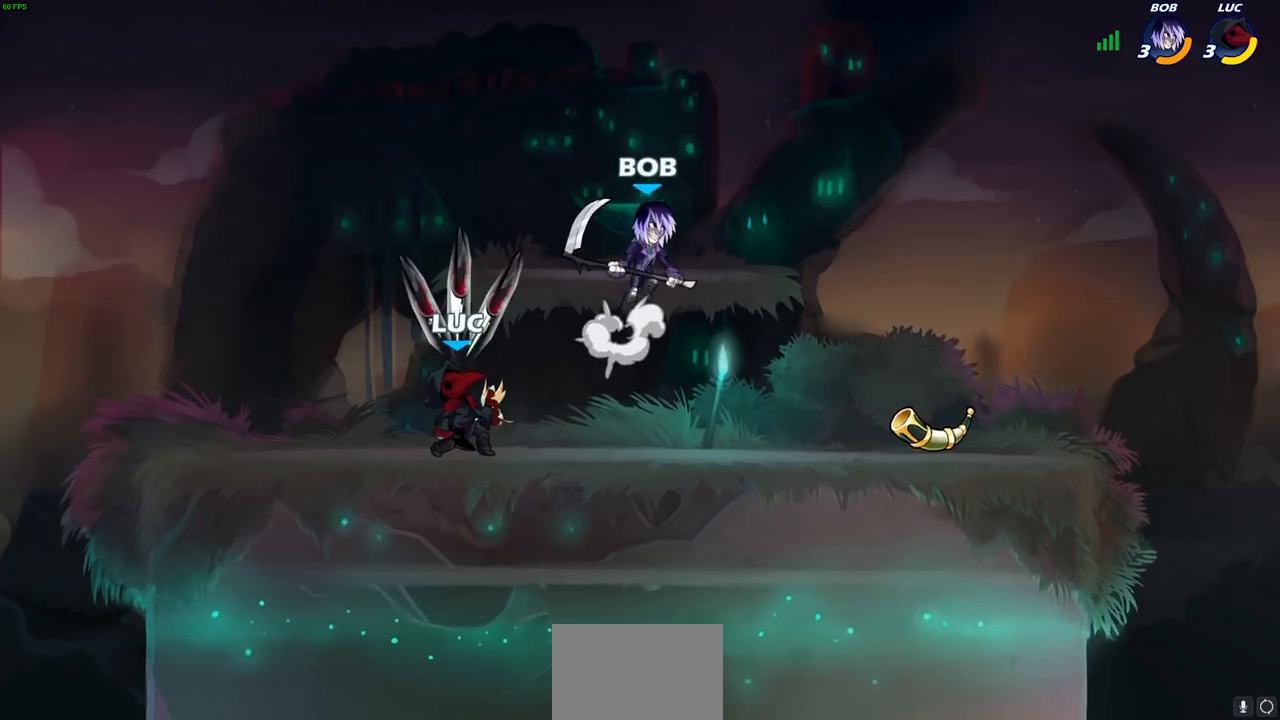
{"buttons": [], "left_stick": "left", "right_stick": "center", "events": [[33, "left_stick", "center"], [317, "left_stick", "left"]]}
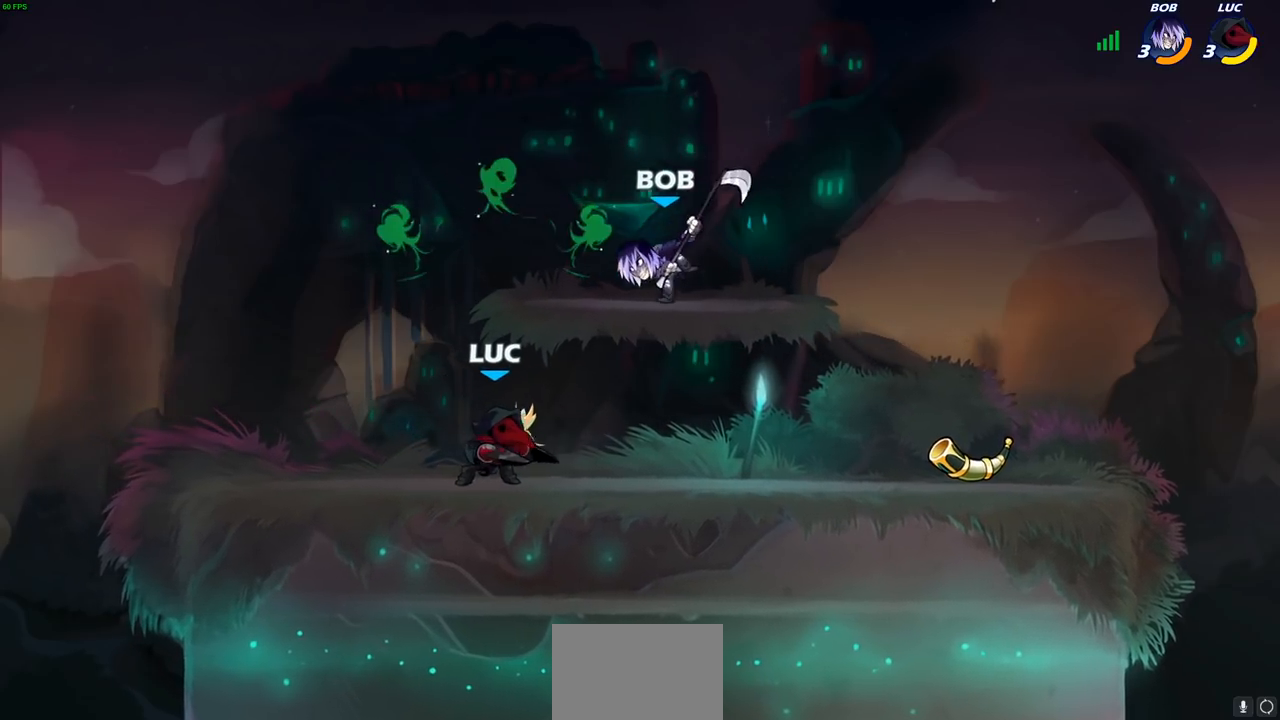
{"buttons": [], "left_stick": "right", "right_stick": "center", "events": [[33, "R1", "down"], [33, "R2", "down"], [183, "R1", "up"], [200, "R2", "up"], [300, "left_stick", "right"], [383, "SQUARE", "down"], [500, "SQUARE", "up"]]}
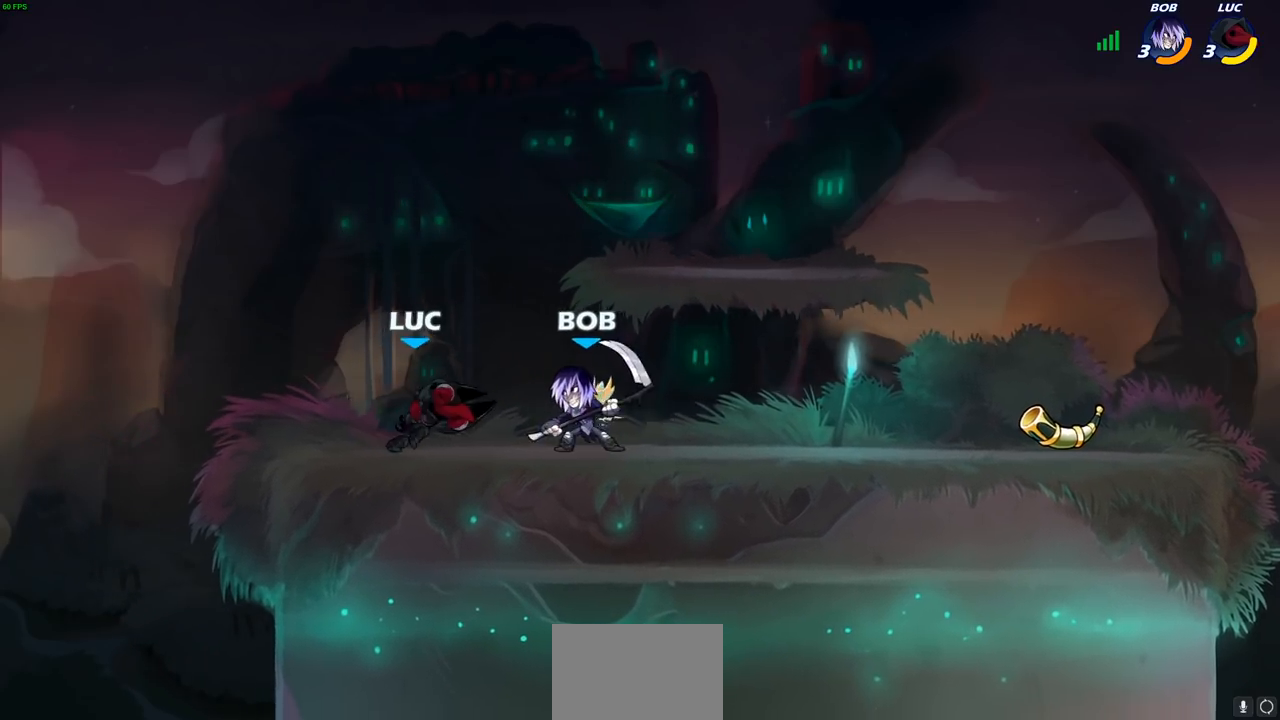
{"buttons": ["SQUARE", "R1", "R2"], "left_stick": "down", "right_stick": "center", "events": [[150, "left_stick", "center"], [367, "left_stick", "right"], [433, "R1", "down"], [433, "R2", "down"], [483, "SQUARE", "down"], [483, "left_stick", "down"]]}
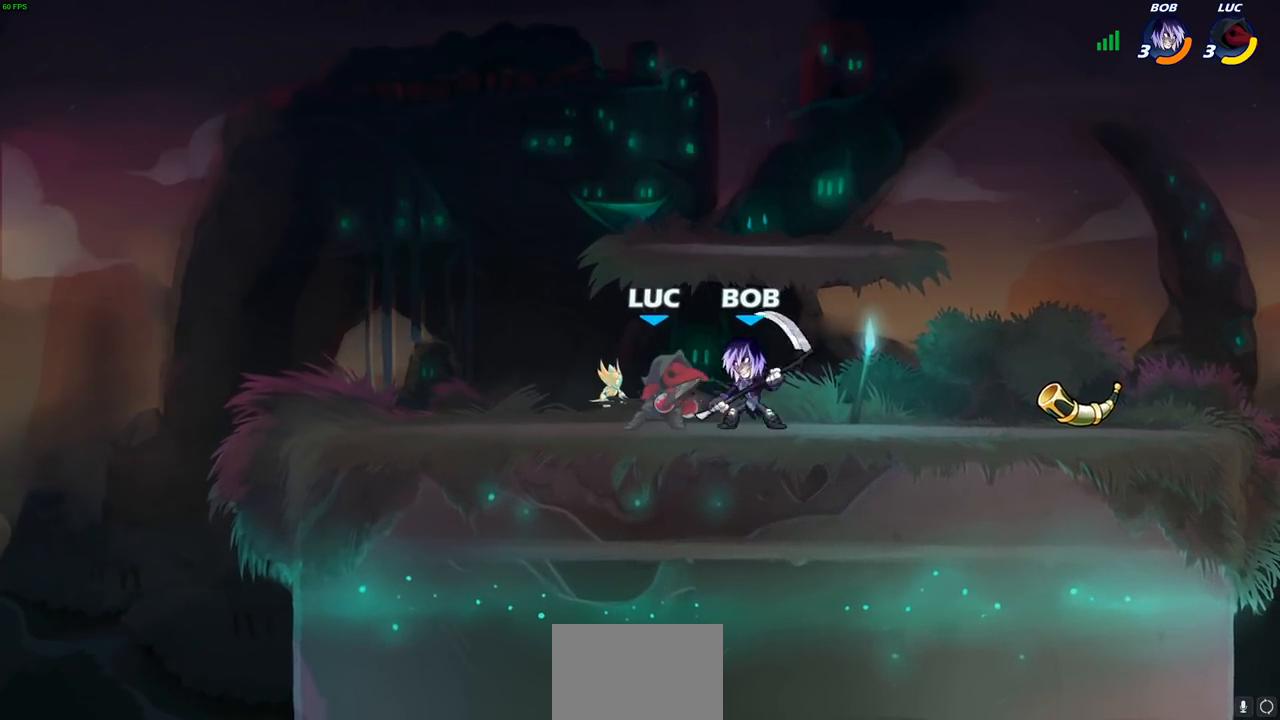
{"buttons": [], "left_stick": "left", "right_stick": "center", "events": [[33, "R1", "up"], [33, "R2", "up"], [83, "SQUARE", "up"], [150, "left_stick", "center"], [350, "left_stick", "left"]]}
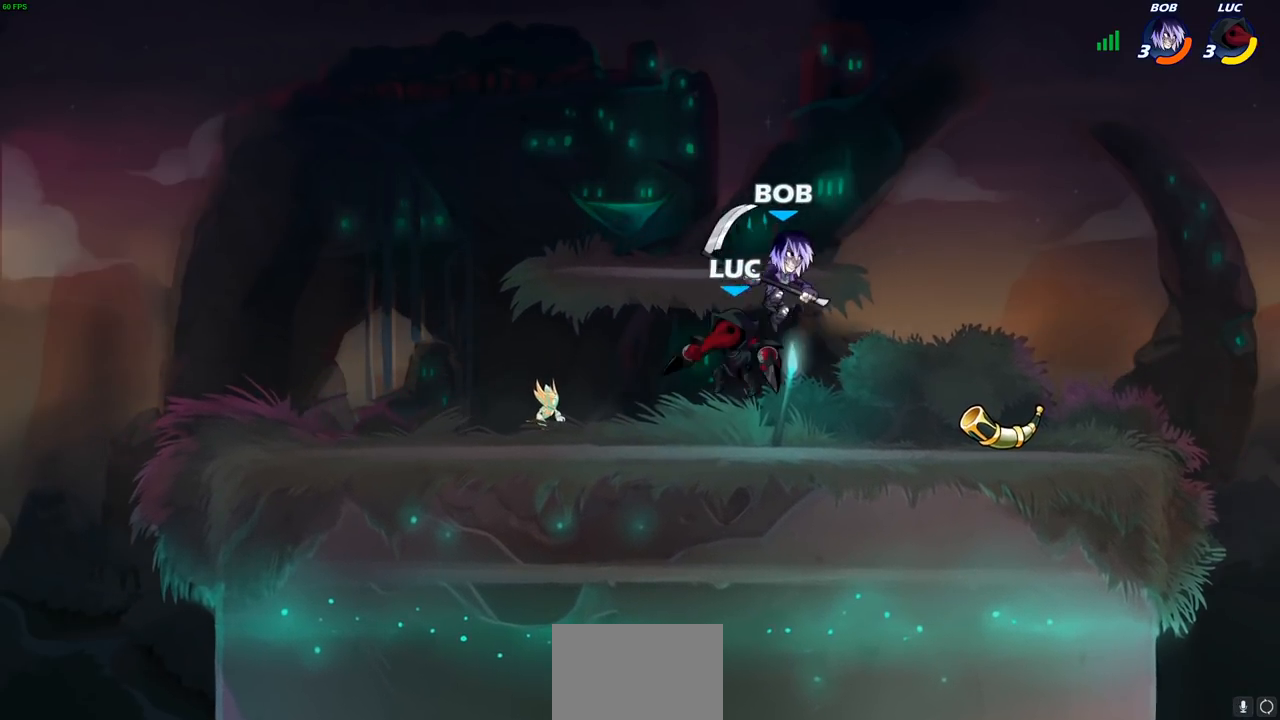
{"buttons": [], "left_stick": "center", "right_stick": "center", "events": [[233, "CIRCLE", "down"], [233, "left_stick", "right"], [300, "CIRCLE", "up"], [333, "left_stick", "center"]]}